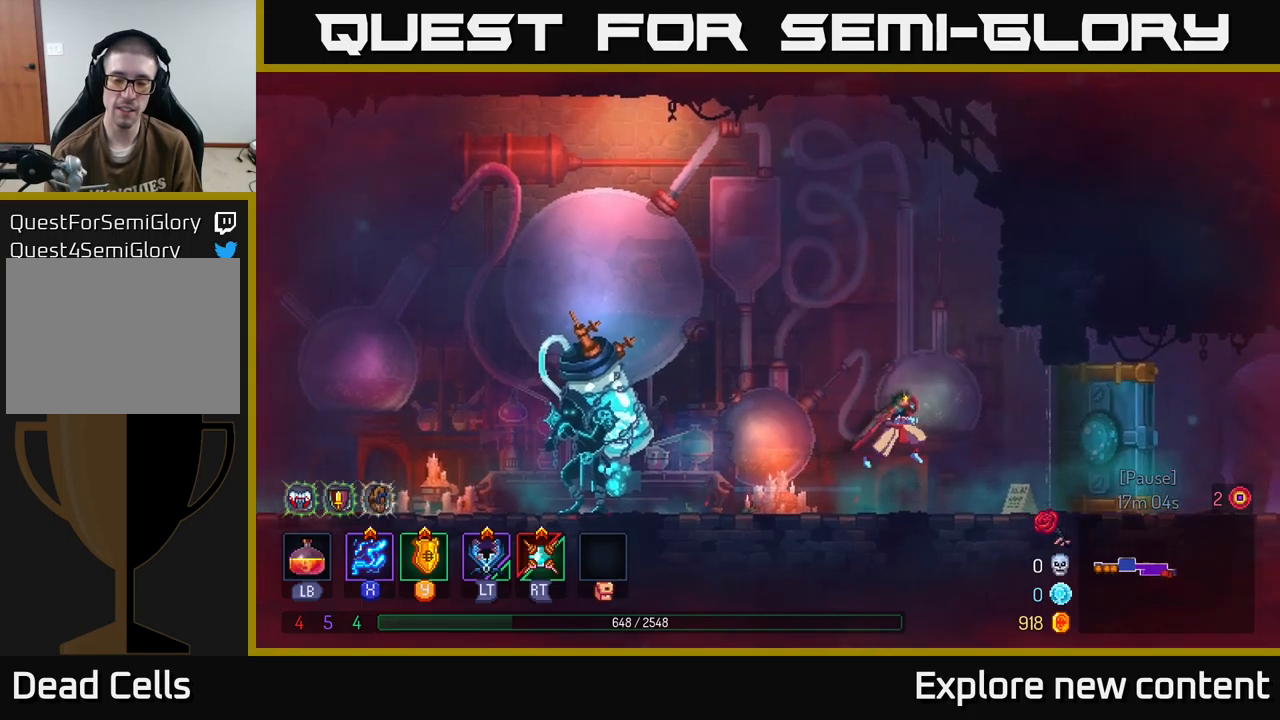
Gameplay with a controller (Xbox layout); each line is a JSON object with the inputs held at the frame after it. "events" lists button and stick changes between this image and that frame as [ms after this image, input, new state], when the widget could be followed in between. Not read: L3.
{"buttons": ["B"], "left_stick": "center", "right_stick": "center", "events": [[366, "B", "down"]]}
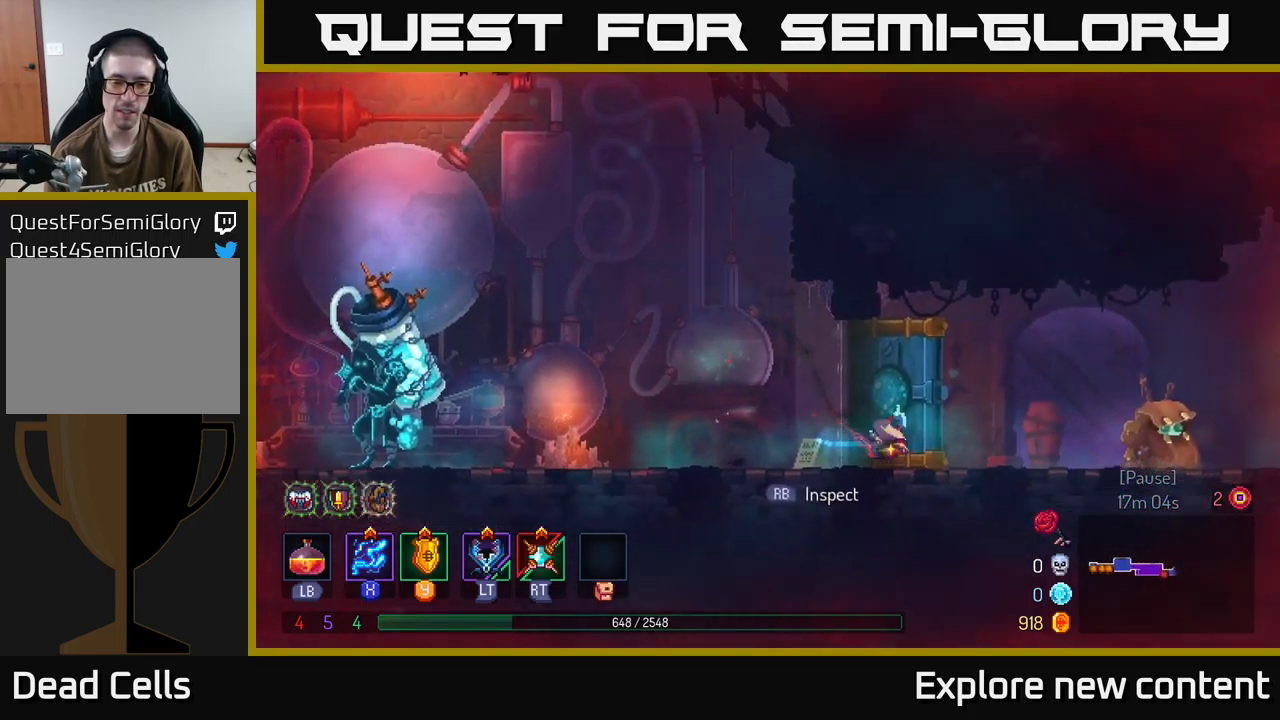
{"buttons": [], "left_stick": "center", "right_stick": "center", "events": [[83, "B", "up"]]}
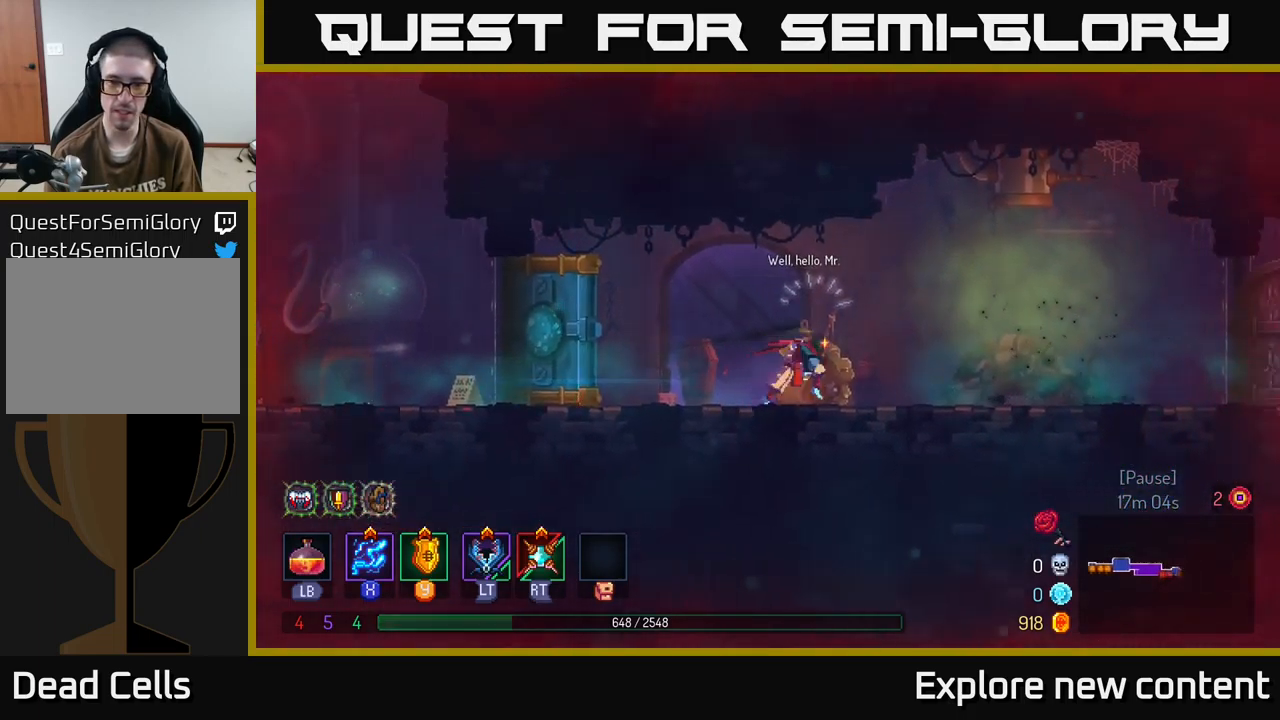
{"buttons": [], "left_stick": "center", "right_stick": "center", "events": [[100, "R1", "down"], [183, "R1", "up"]]}
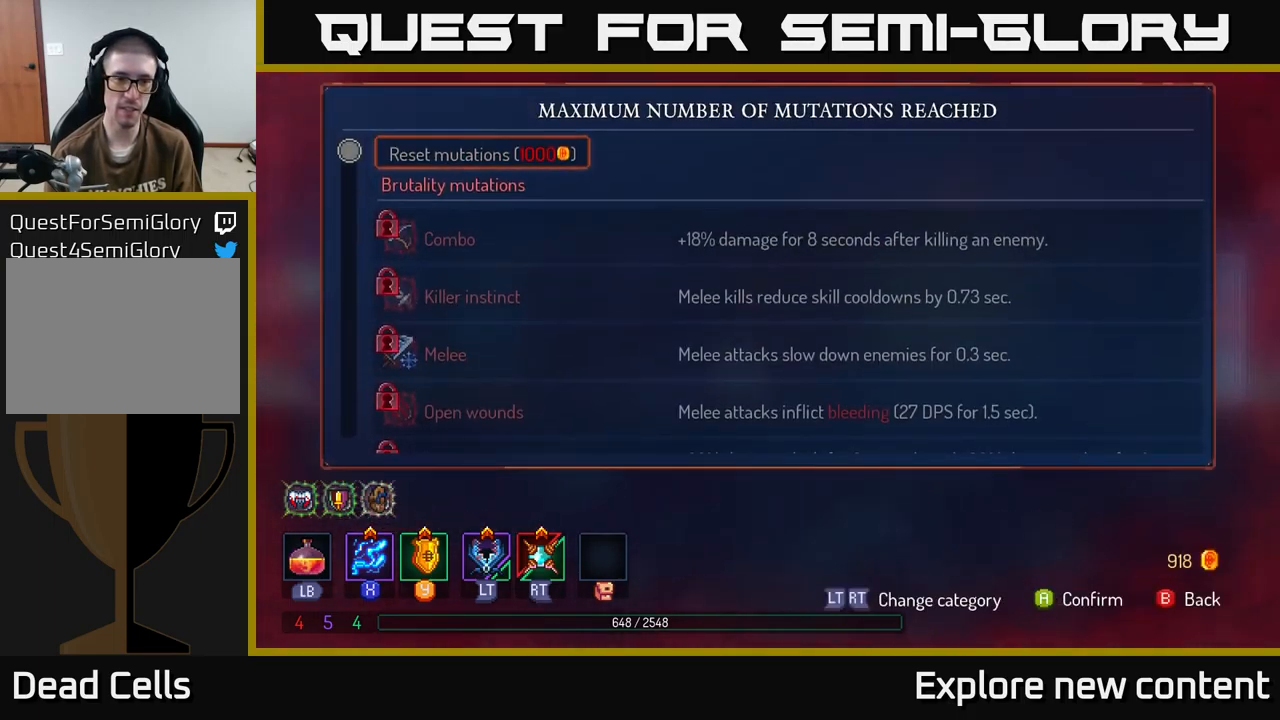
{"buttons": [], "left_stick": "center", "right_stick": "center", "events": []}
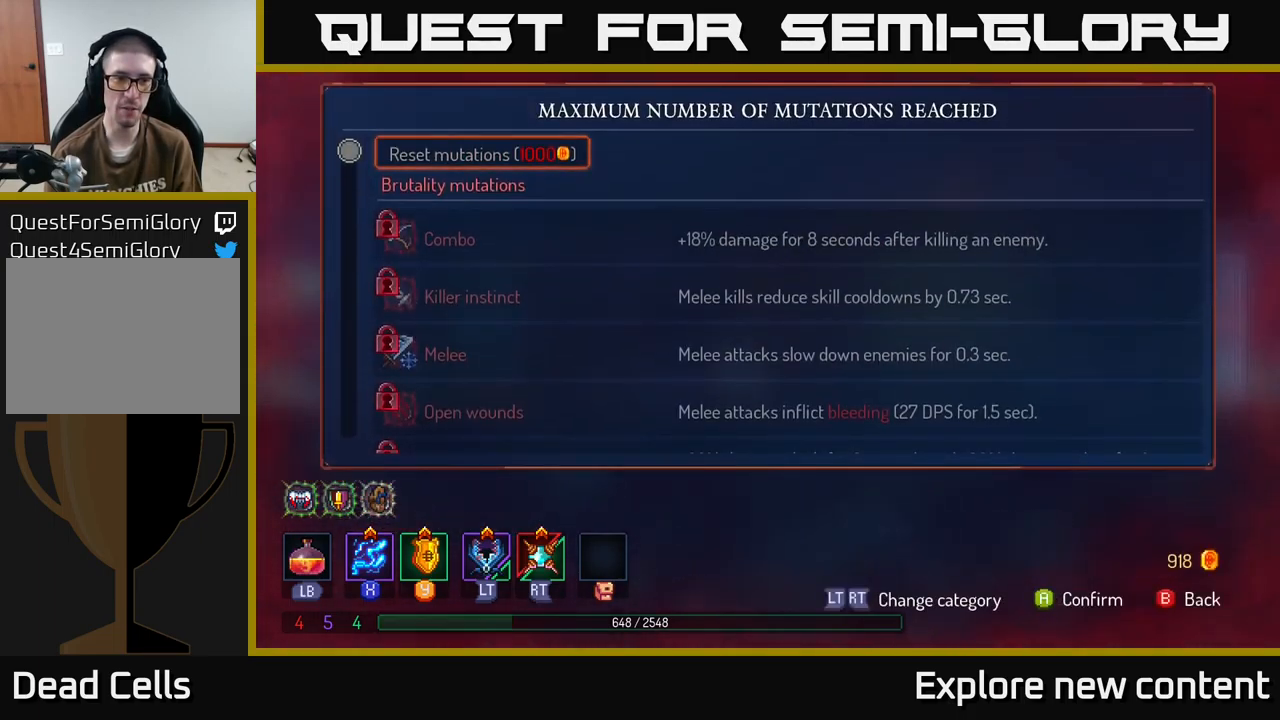
{"buttons": [], "left_stick": "center", "right_stick": "center", "events": []}